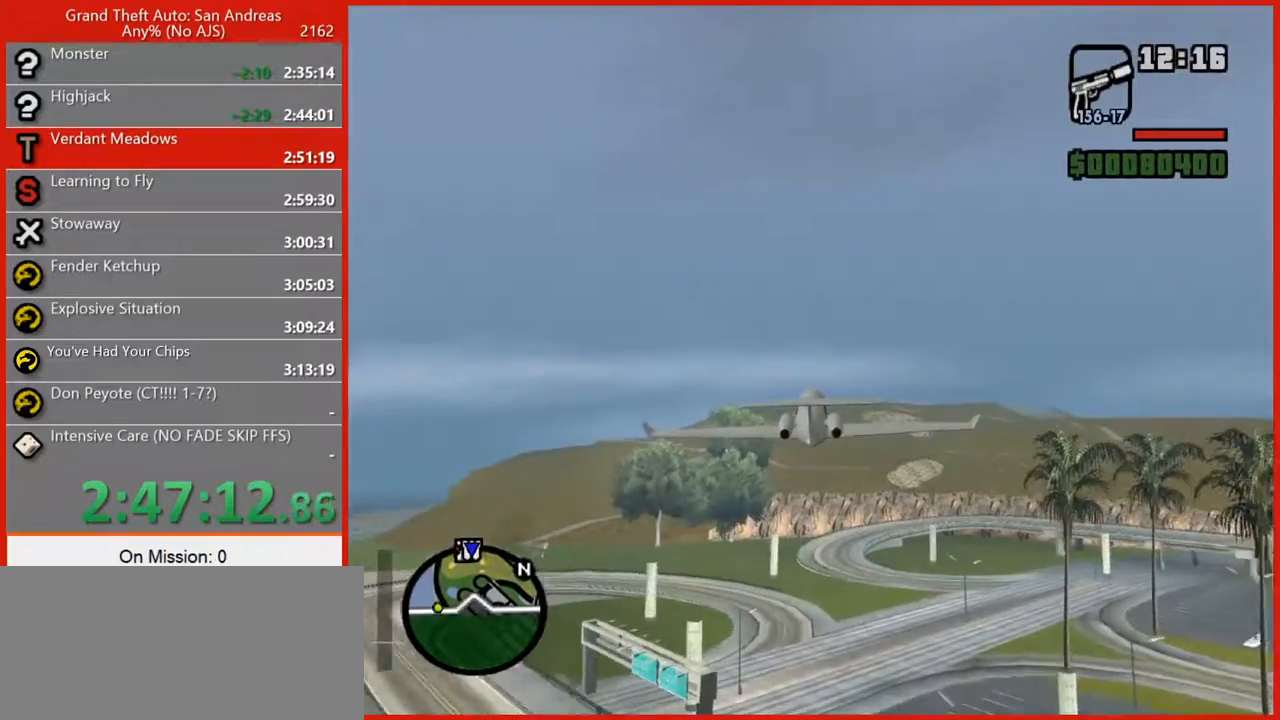
Gameplay with keyboard and mouse; each line is a JSON object with the keys and mouse buttons held at the frame after it. "events" lists presses ("down") and releases ("up") of "1", "2", "3", "4", "5", "6", "7", "8", "a", "alt", "b", "c", "caps_lock", "ctrl", "d", "e", "escape", "f", "f2", "f3", "g", "h", "n", "q", "r", "rbracket", "s", "shift", "space", "t", "tilde", "v", "w", "x", "y", "z", "mouse_left", "mouse_right", "mouse_mb4", "mouse_mb5", "mouse_wheel_up" and "mouse_wheel_down" between this image and that frame as [ms after this image, input, new state], when the widget could be followed in between. "mouse_left", "mouse_right", "mouse_mb4", "mouse_mb5", "mouse_wheel_up", "mouse_wheel_down" = the "left", "right", "mb4", "mb5", "wheel_up", "wheel_down" buttons of the "mouse" list. No other keys are recorded. Not read: mouse_move tab.
{"keys": ["w"], "mouse": [], "events": [[180, "q", "up"]]}
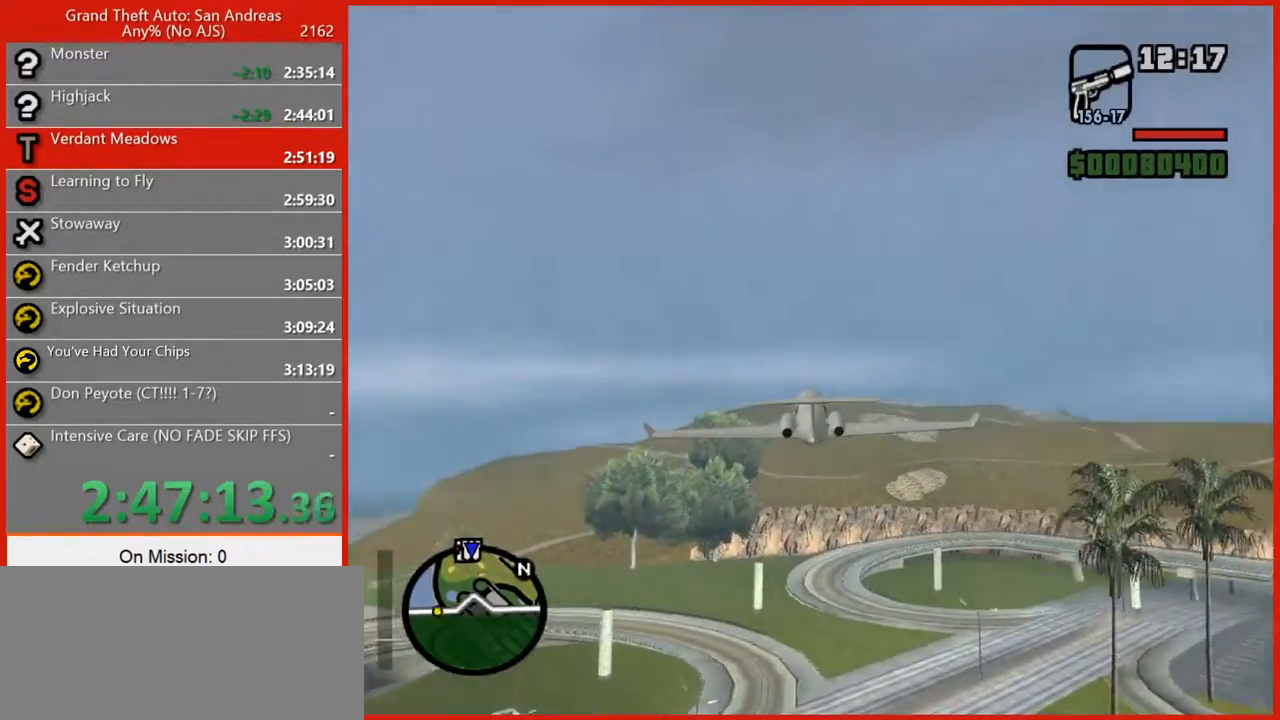
{"keys": ["w"], "mouse": [], "events": [[280, "q", "down"], [460, "q", "up"]]}
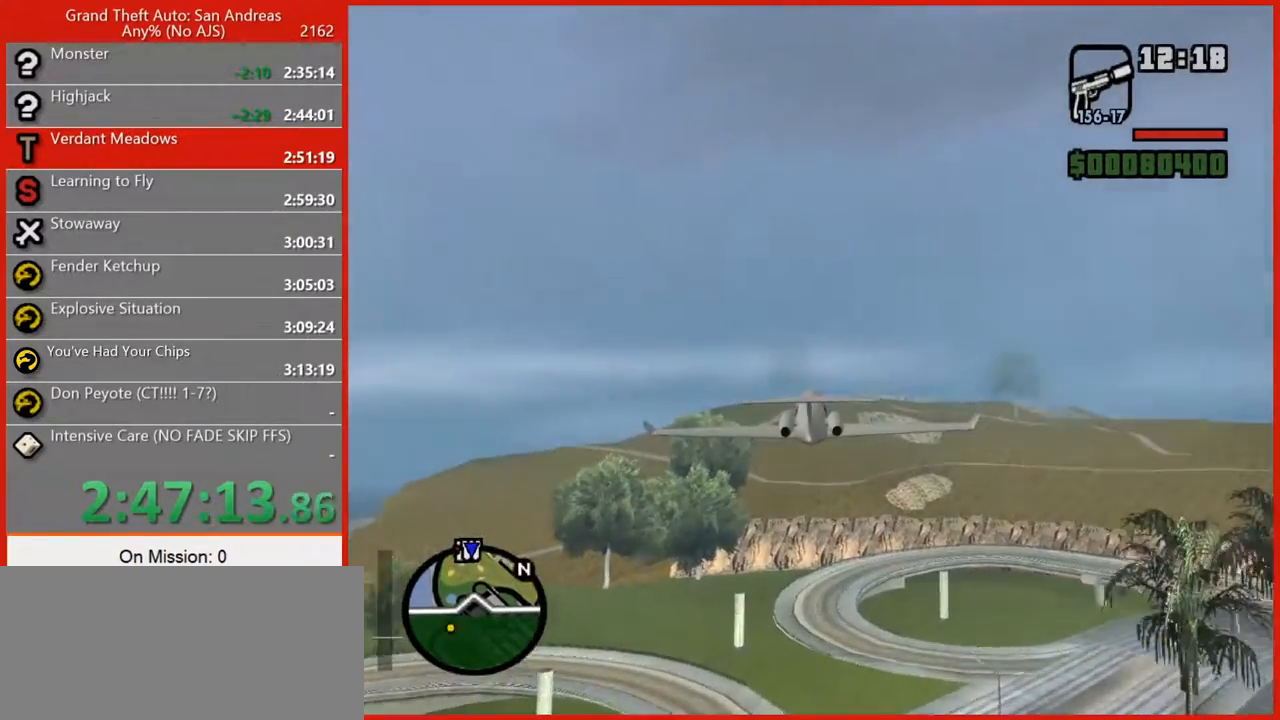
{"keys": ["5", "q", "w"], "mouse": [], "events": [[200, "q", "down"], [380, "q", "up"], [440, "5", "down"], [480, "q", "down"]]}
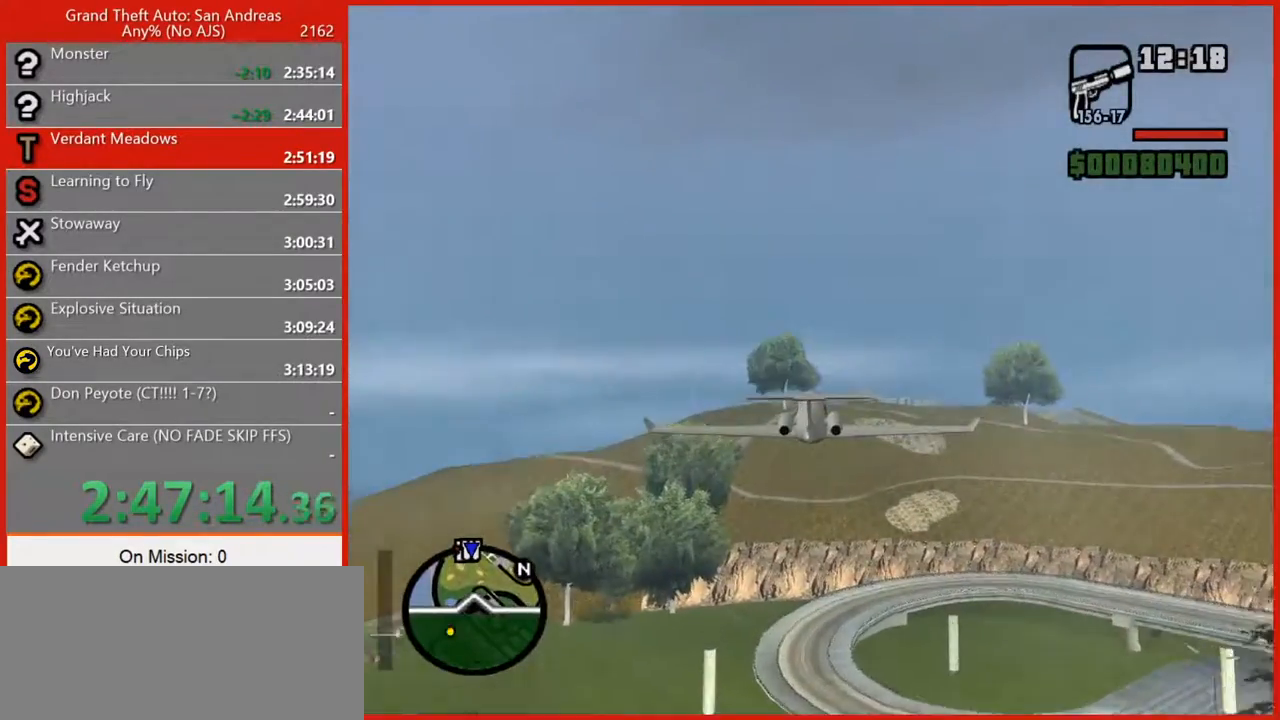
{"keys": ["q", "w"], "mouse": [], "events": [[20, "5", "up"]]}
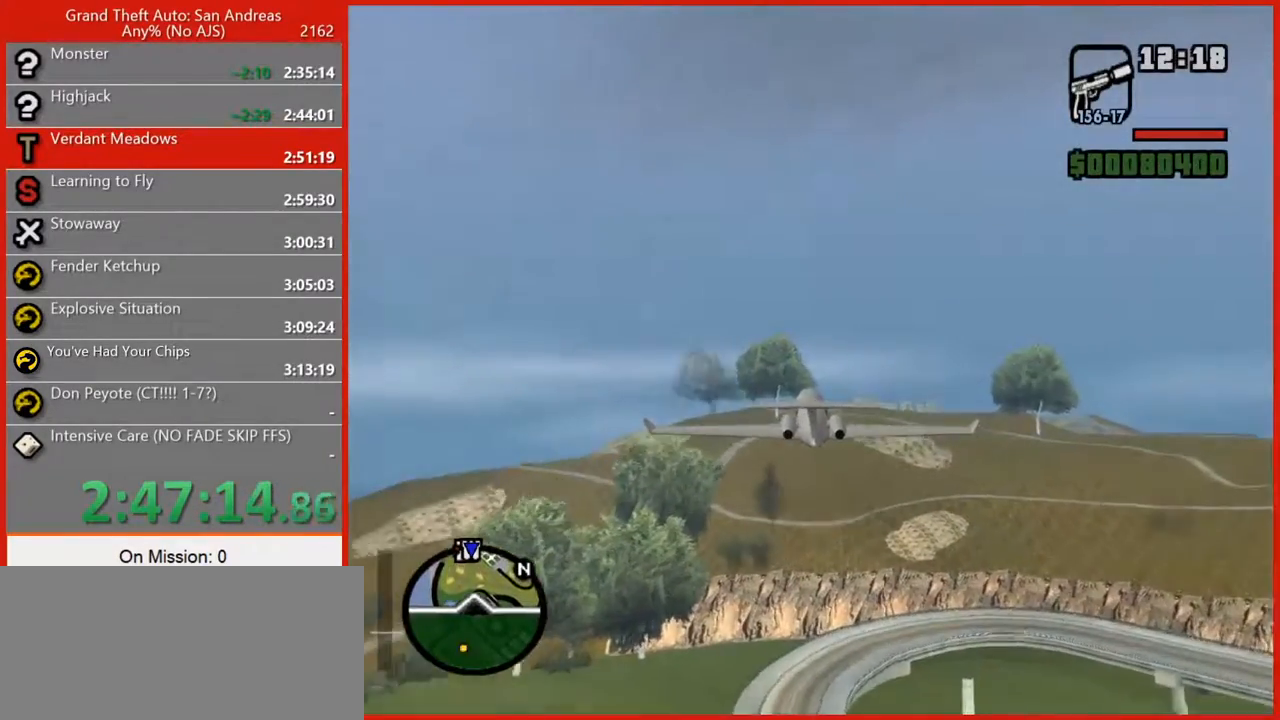
{"keys": ["w"], "mouse": [], "events": [[380, "q", "up"]]}
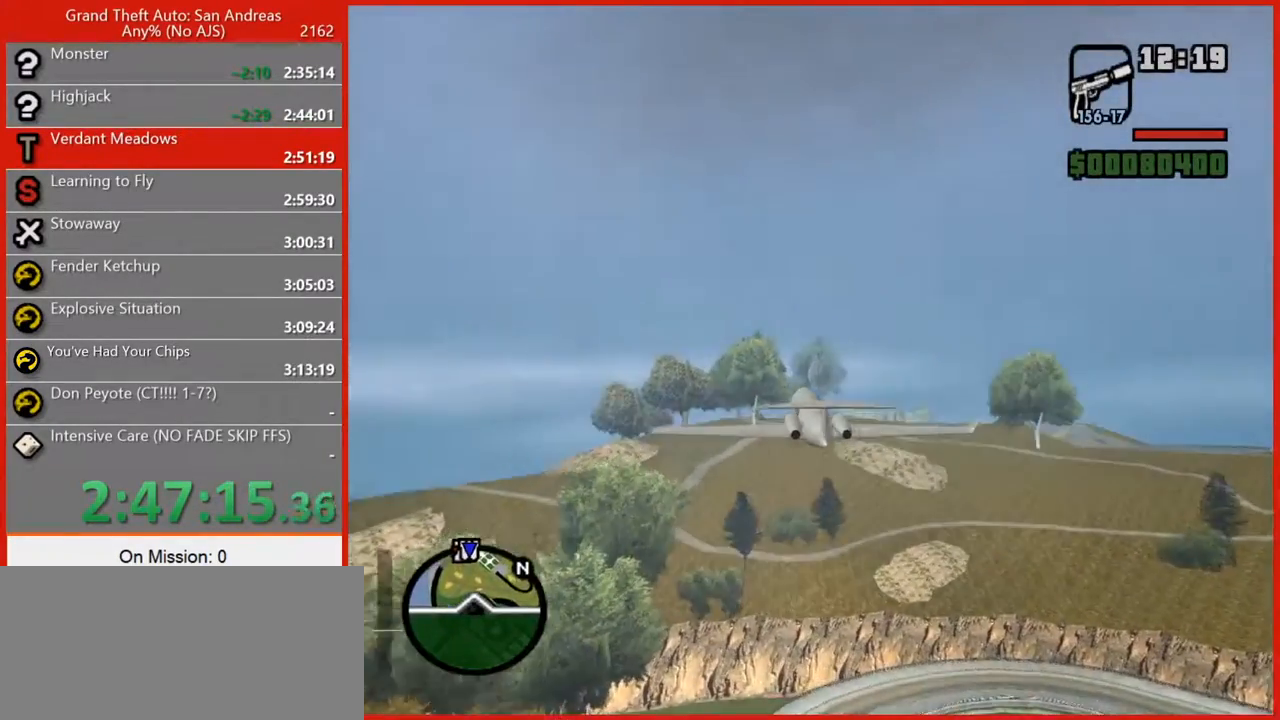
{"keys": ["q", "w"], "mouse": [], "events": [[20, "q", "down"]]}
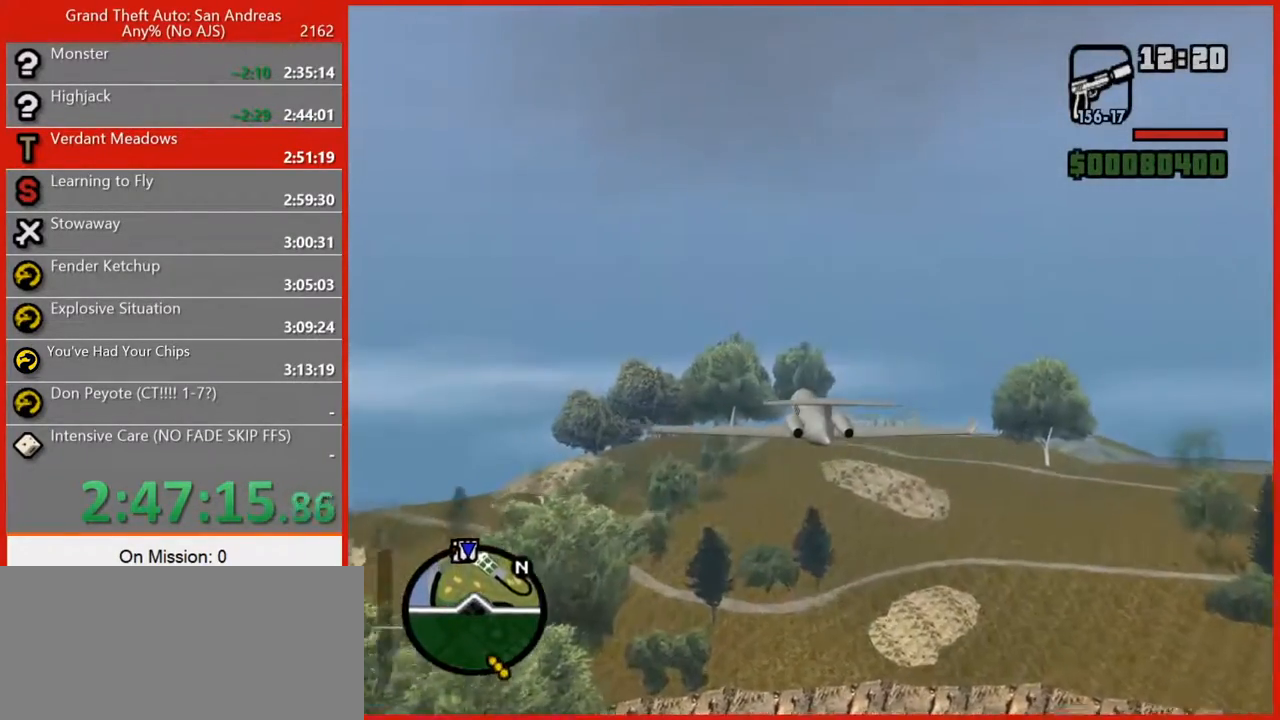
{"keys": ["q", "w"], "mouse": [], "events": [[20, "5", "down"], [180, "5", "up"]]}
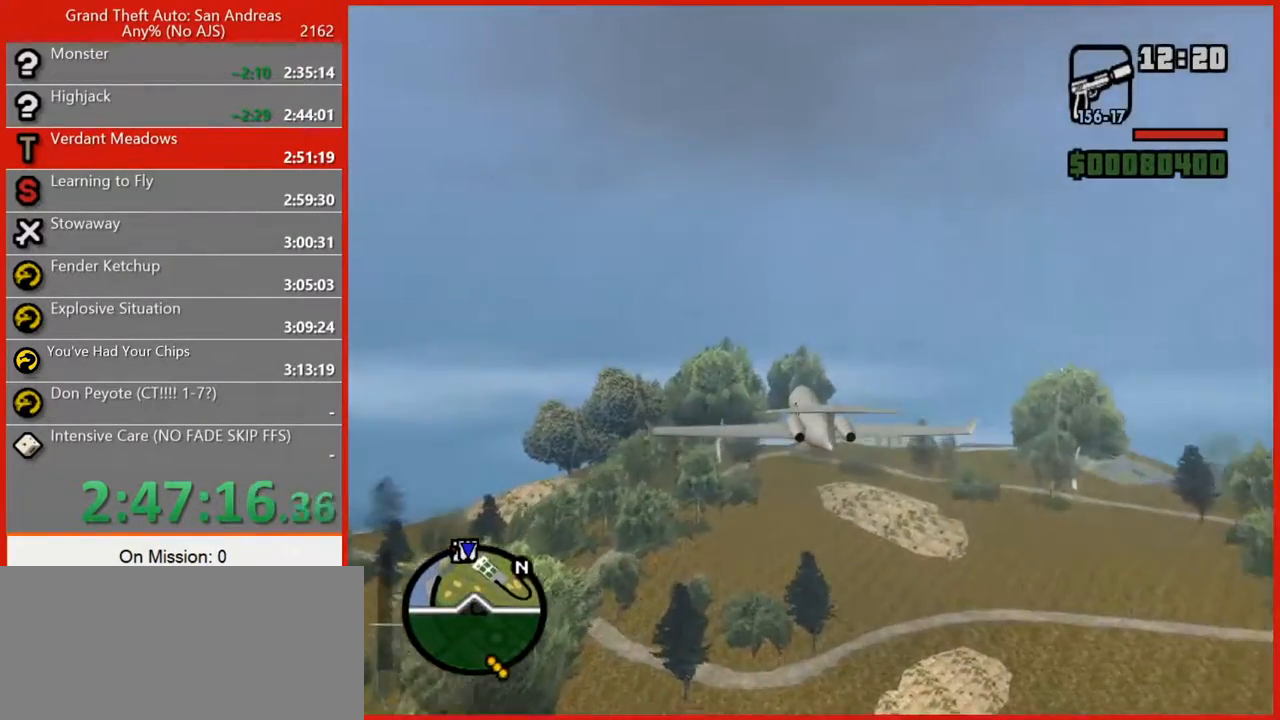
{"keys": ["q", "w"], "mouse": [], "events": []}
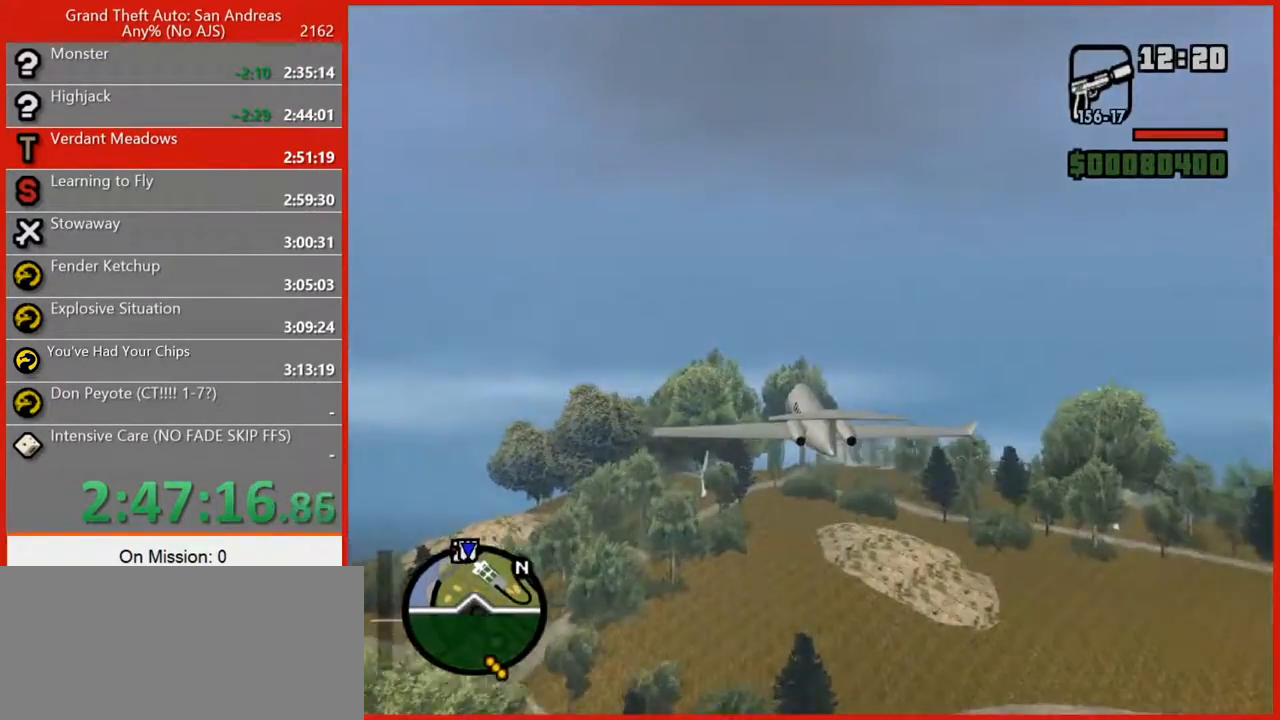
{"keys": ["q", "w"], "mouse": [], "events": [[160, "2", "down"], [260, "2", "up"]]}
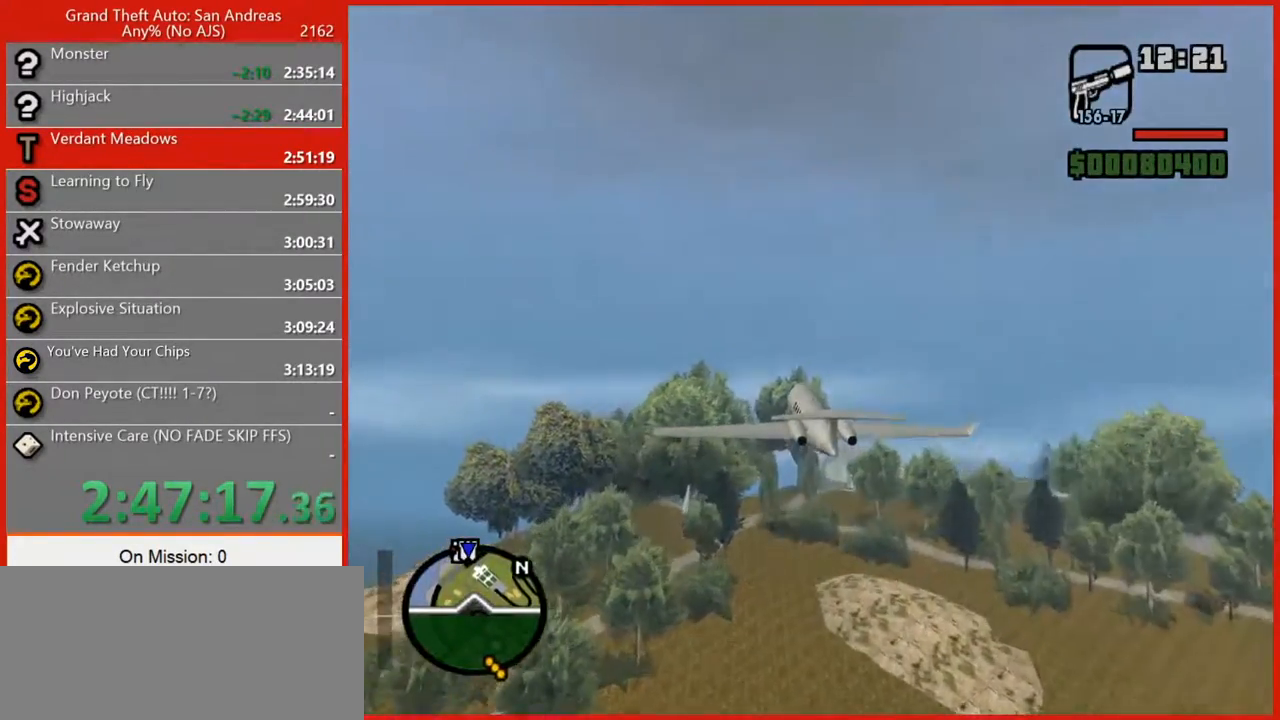
{"keys": ["q", "w"], "mouse": [], "events": [[220, "2", "down"], [320, "2", "up"]]}
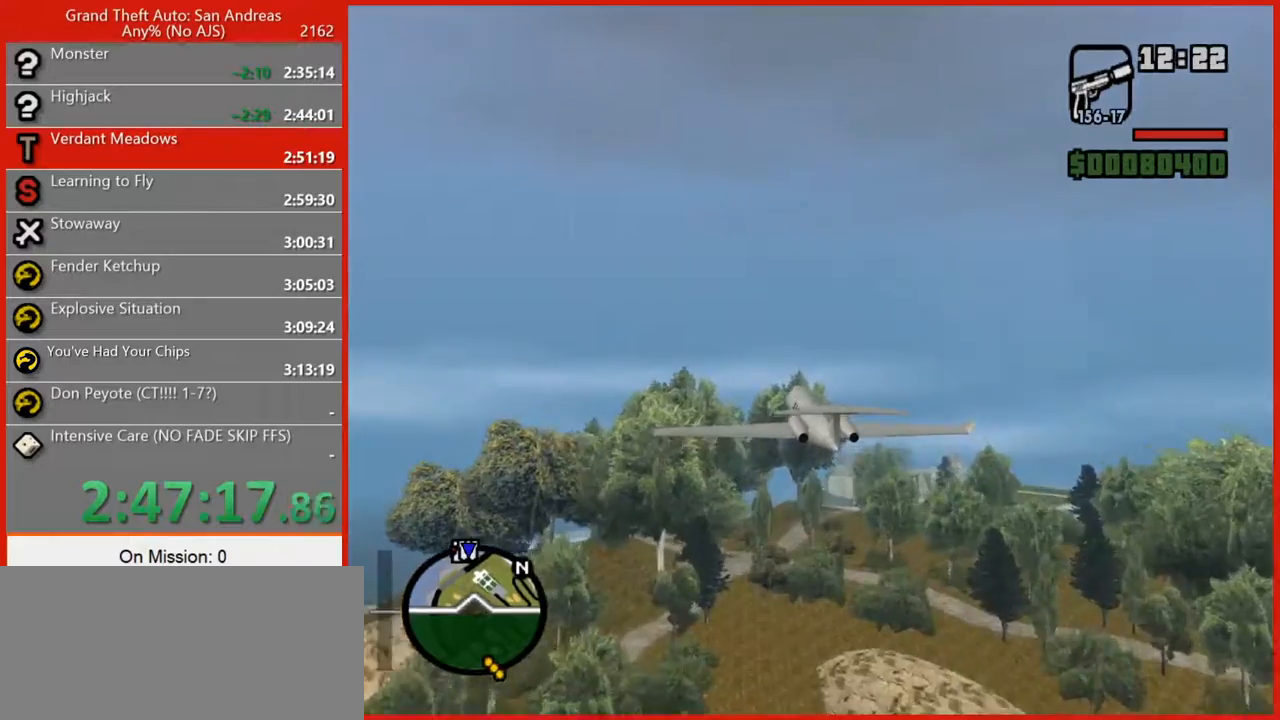
{"keys": ["q", "w"], "mouse": [], "events": []}
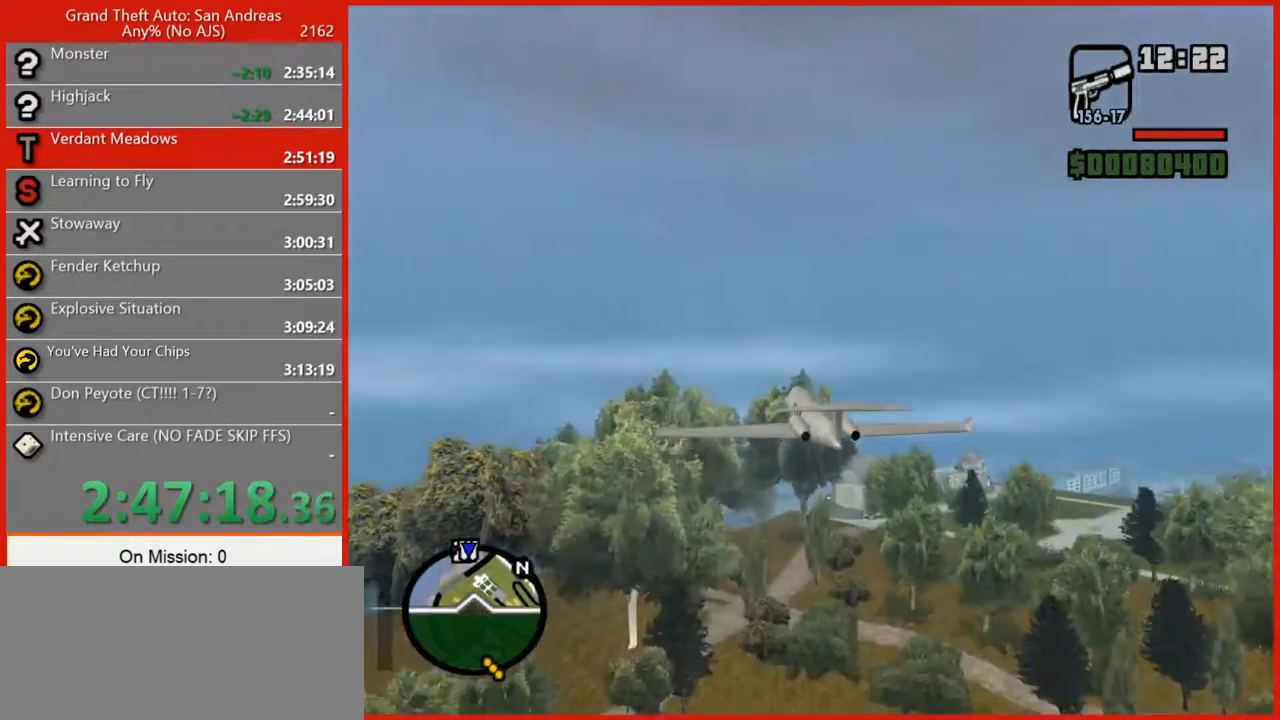
{"keys": ["w"], "mouse": [], "events": [[120, "2", "down"], [260, "2", "up"], [480, "q", "up"]]}
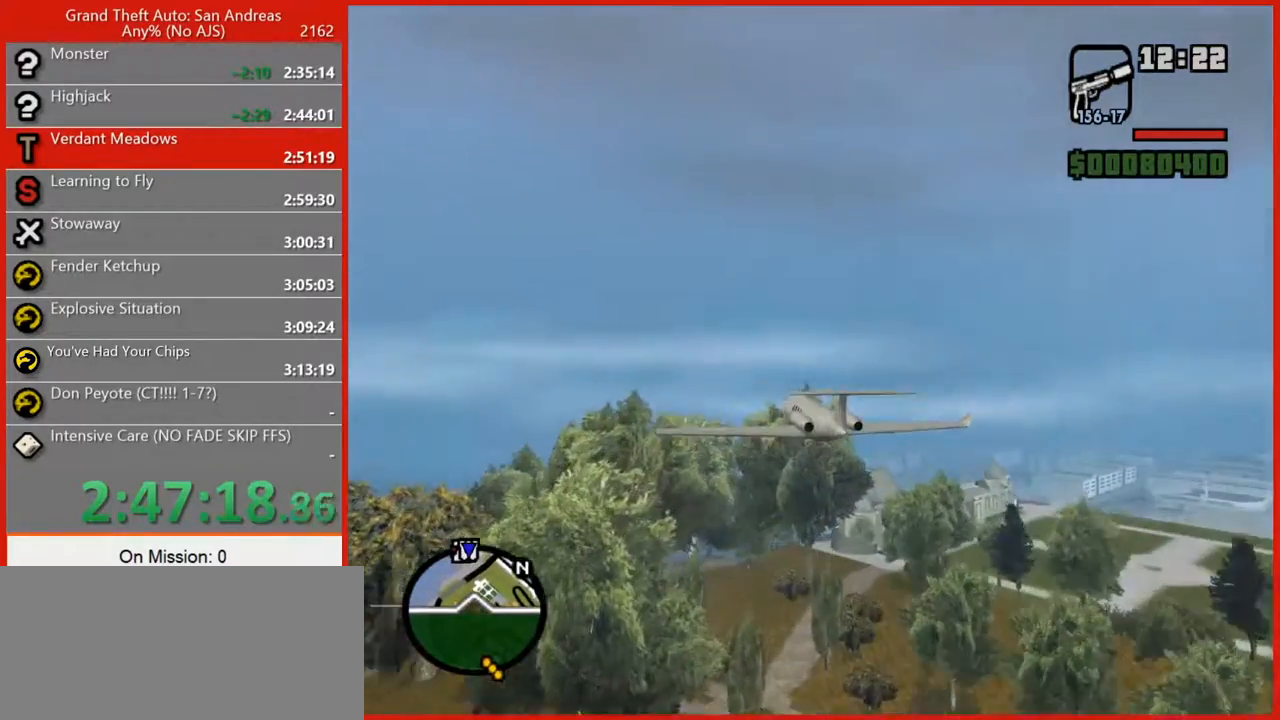
{"keys": ["w"], "mouse": [], "events": []}
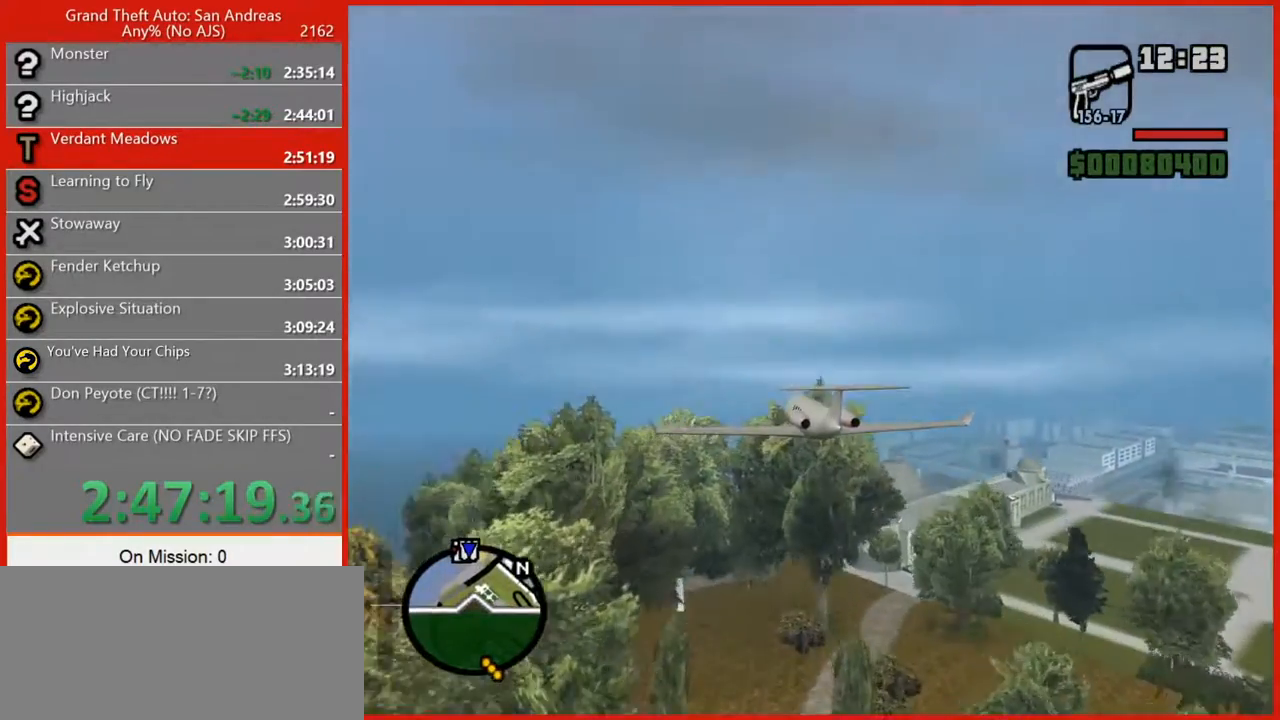
{"keys": ["w"], "mouse": [], "events": []}
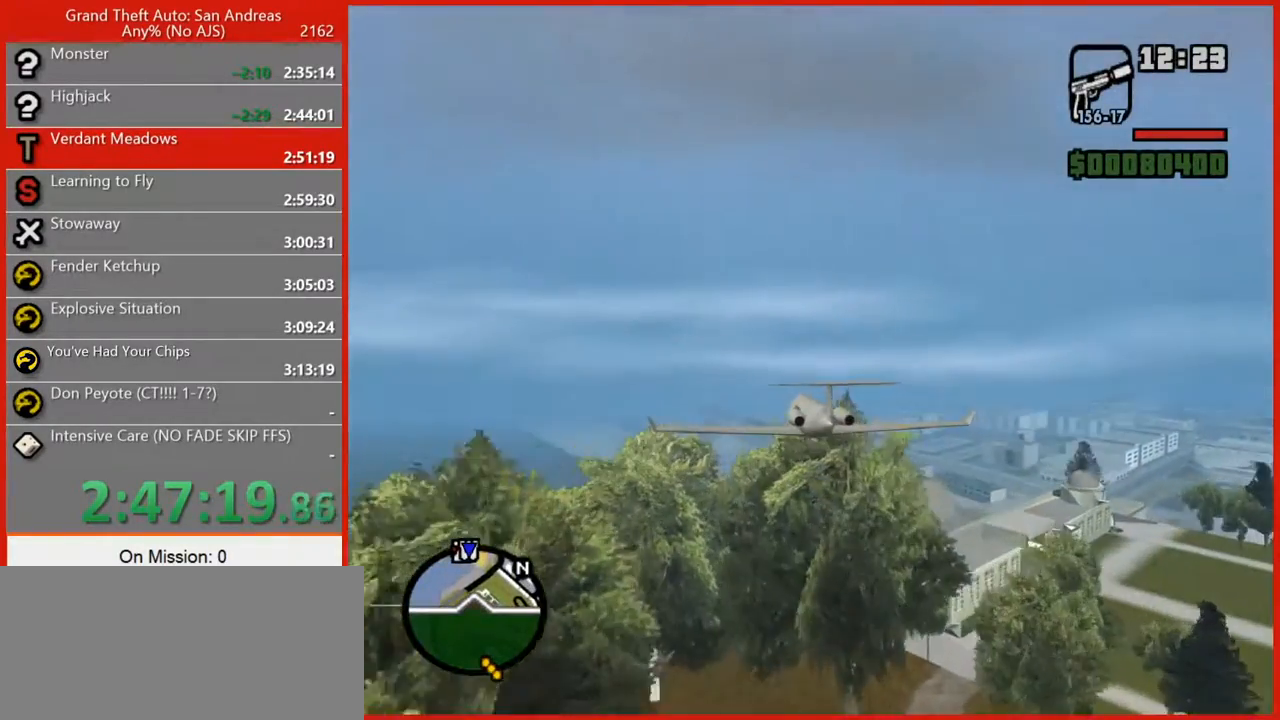
{"keys": ["e", "w"], "mouse": [], "events": [[200, "e", "down"]]}
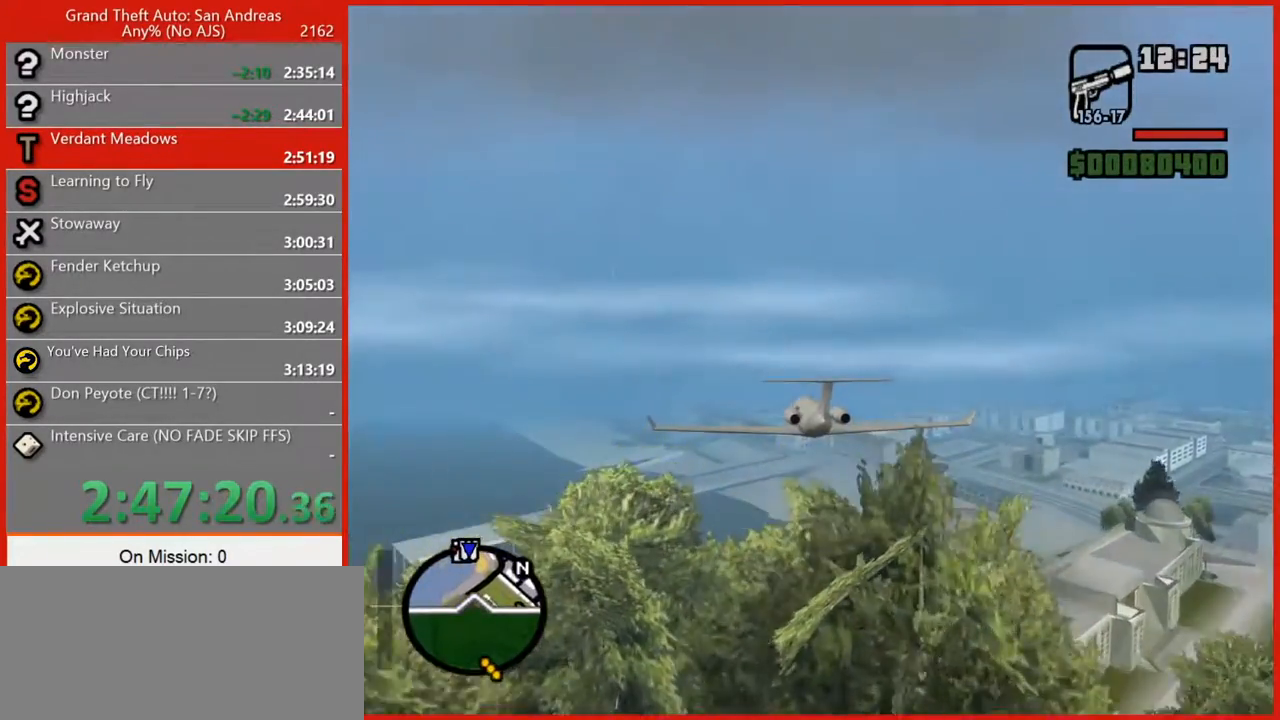
{"keys": ["5", "w"], "mouse": [], "events": [[400, "e", "up"], [460, "5", "down"]]}
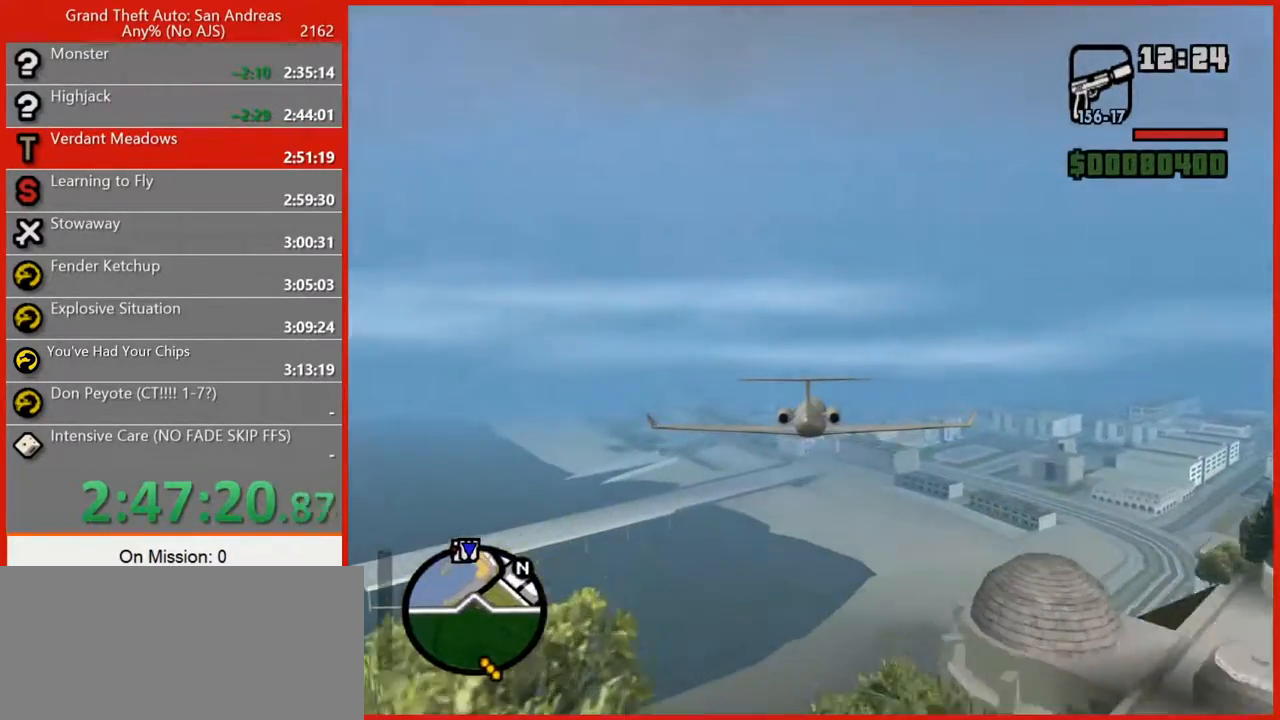
{"keys": ["w"], "mouse": [], "events": [[100, "5", "up"], [140, "e", "down"], [340, "e", "up"]]}
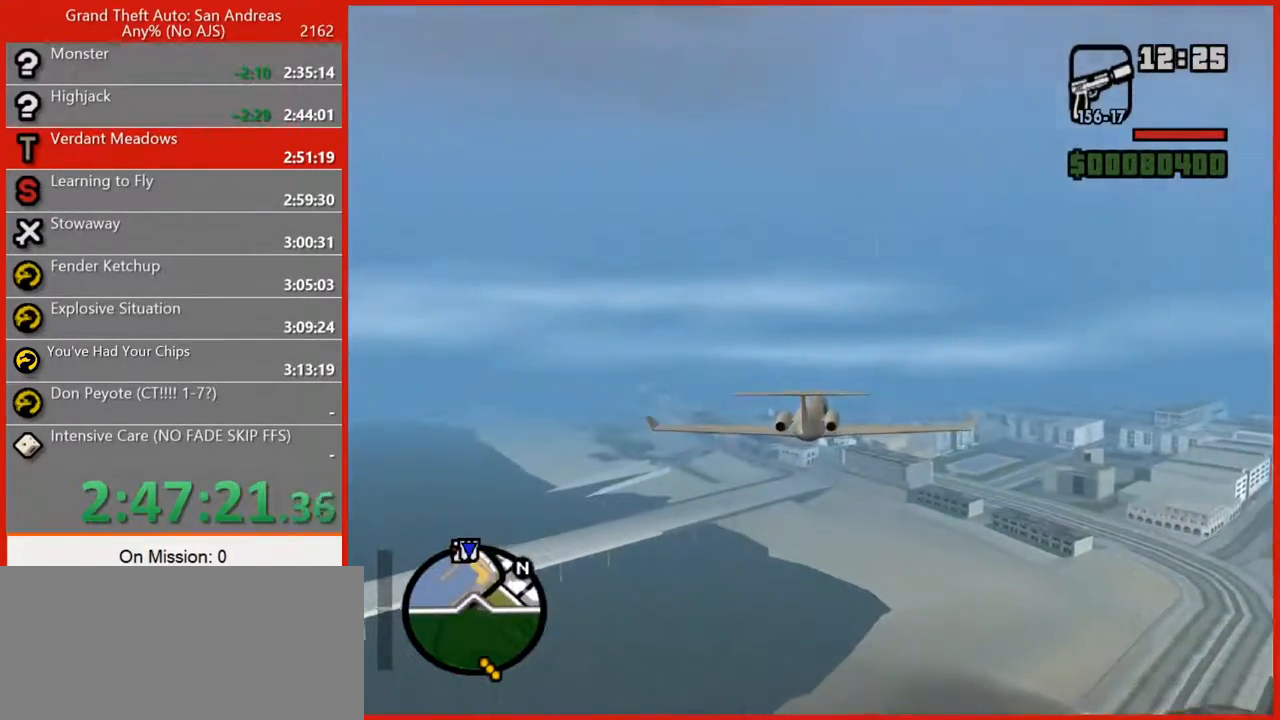
{"keys": ["w"], "mouse": [], "events": [[20, "2", "down"], [160, "2", "up"]]}
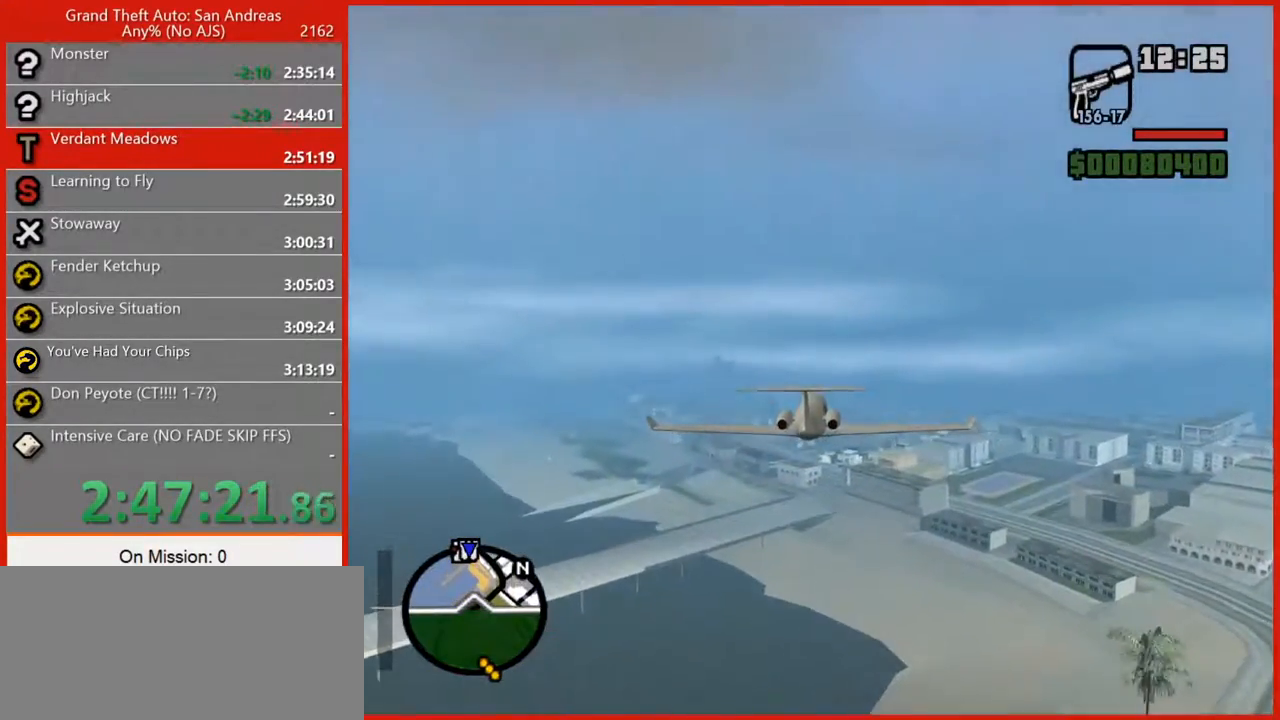
{"keys": ["w"], "mouse": [], "events": []}
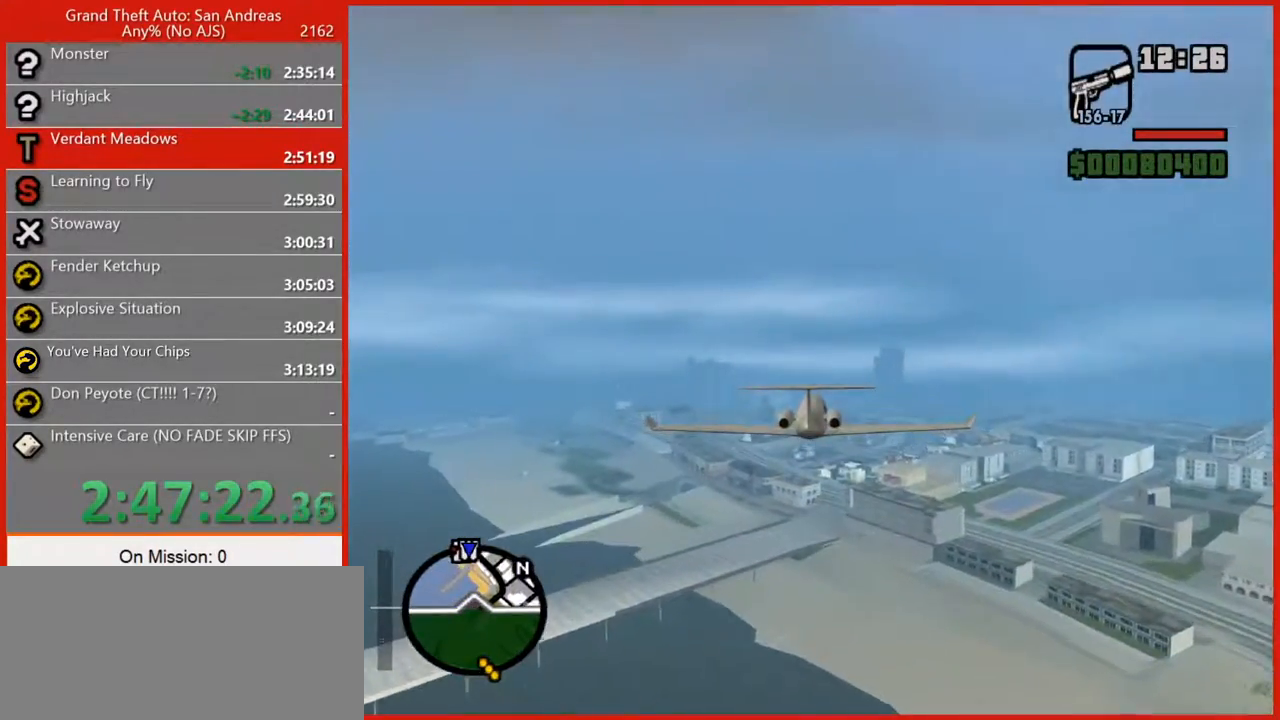
{"keys": ["e", "w"], "mouse": [], "events": [[40, "e", "down"], [200, "e", "up"], [460, "e", "down"]]}
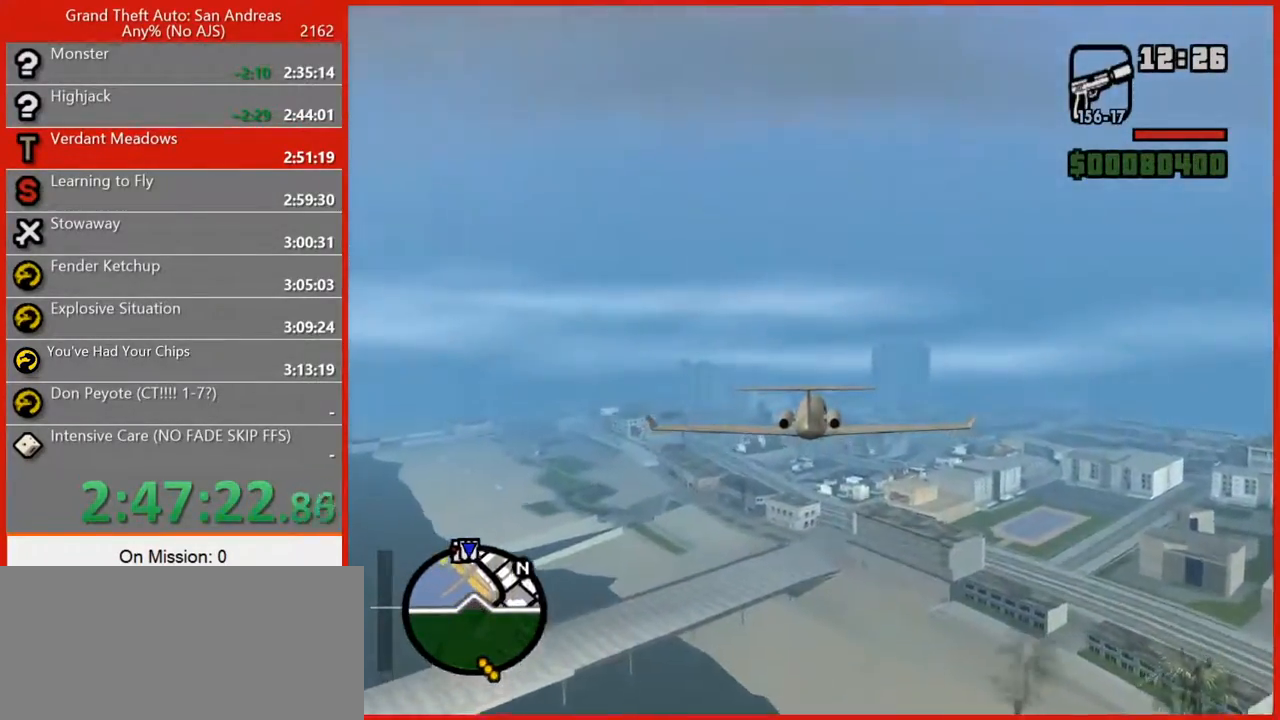
{"keys": ["w"], "mouse": [], "events": [[120, "e", "up"], [260, "e", "down"], [340, "e", "up"]]}
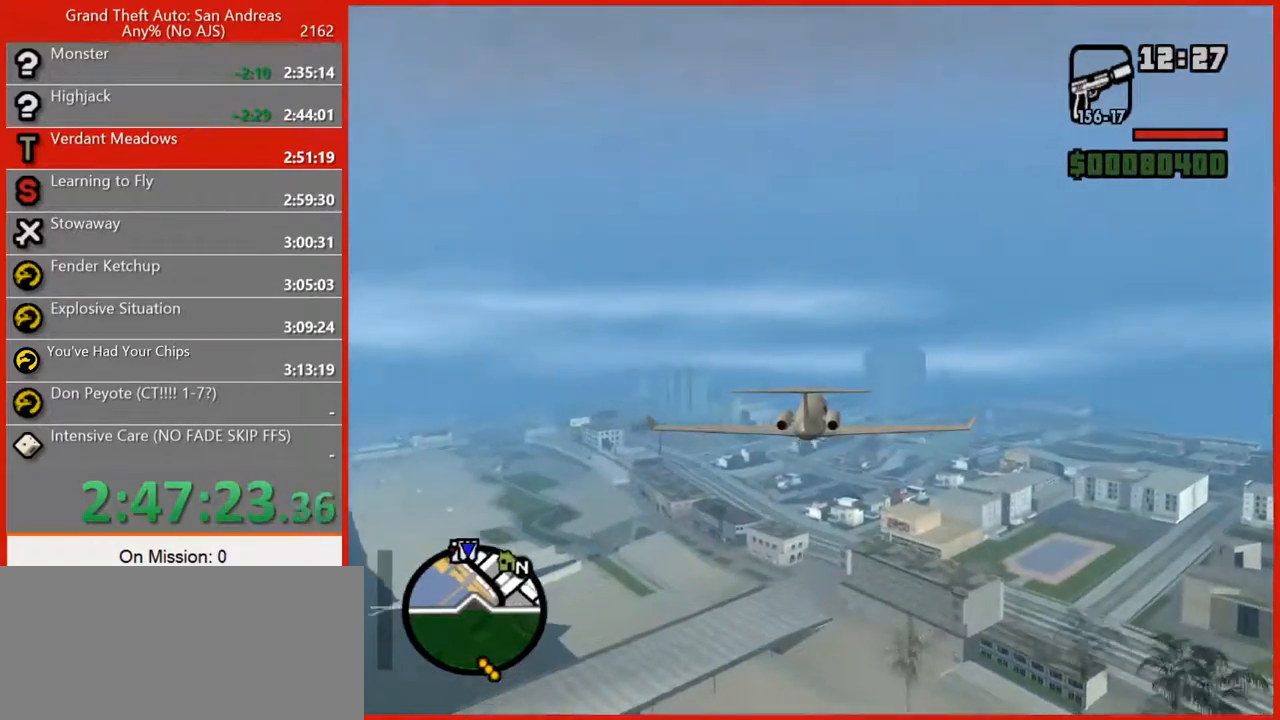
{"keys": ["w"], "mouse": [], "events": []}
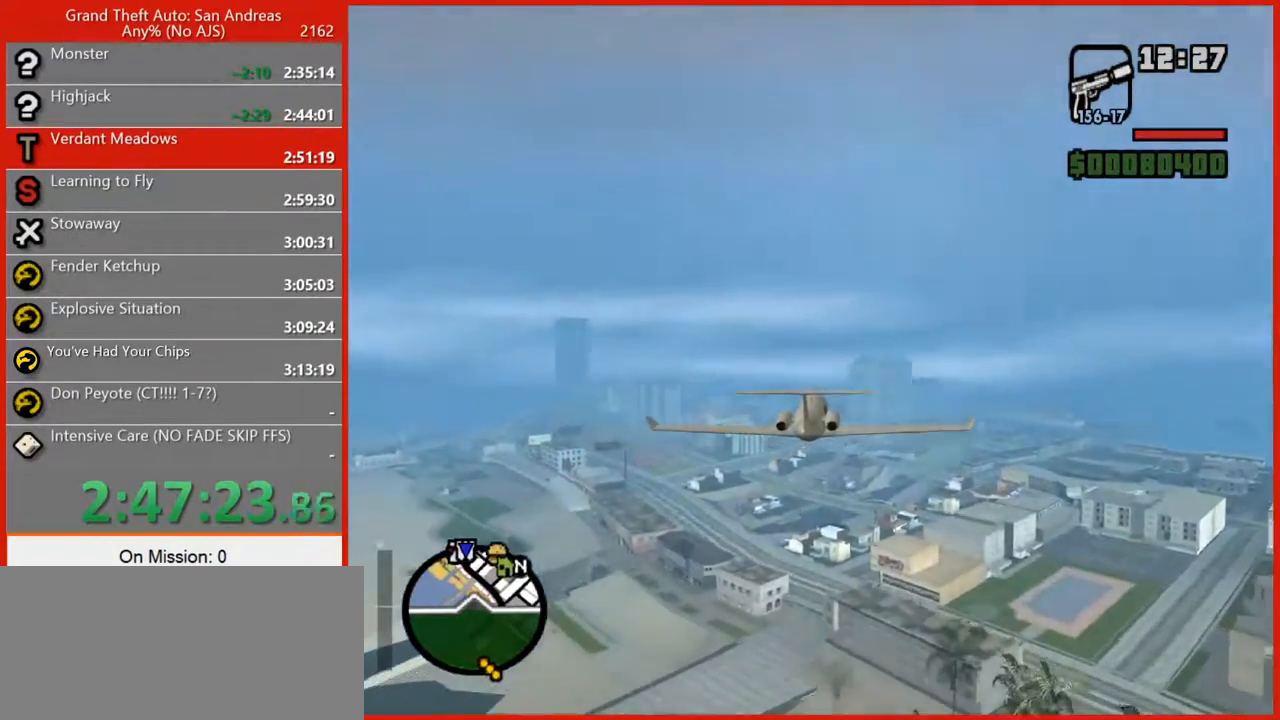
{"keys": ["w"], "mouse": [], "events": [[280, "q", "down"], [420, "q", "up"]]}
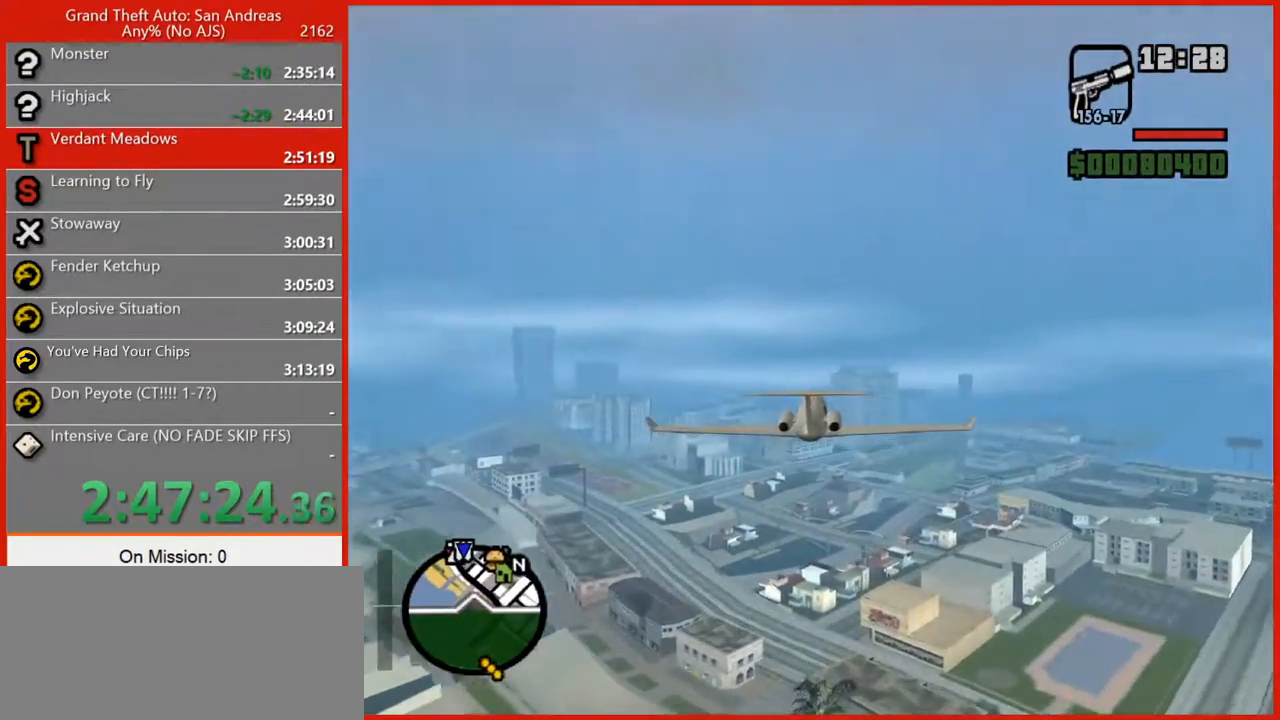
{"keys": ["w"], "mouse": [], "events": [[160, "q", "down"], [300, "q", "up"]]}
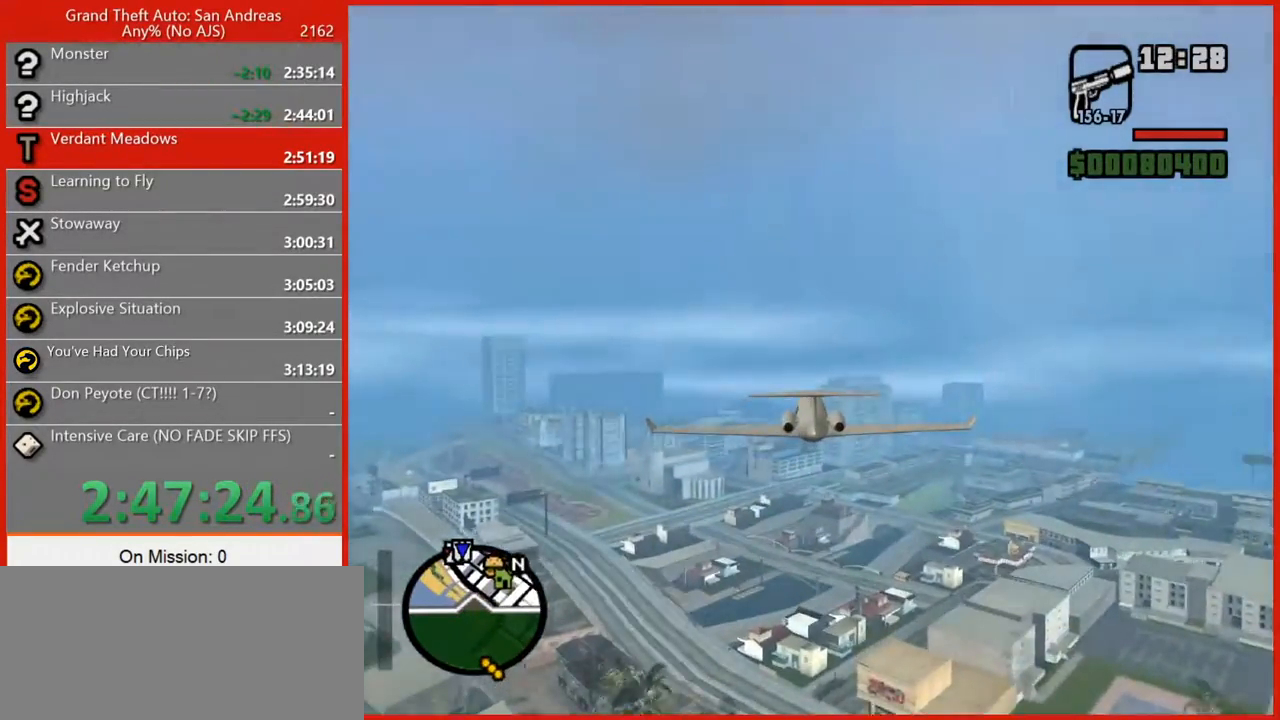
{"keys": ["w"], "mouse": [], "events": [[220, "q", "down"], [360, "q", "up"]]}
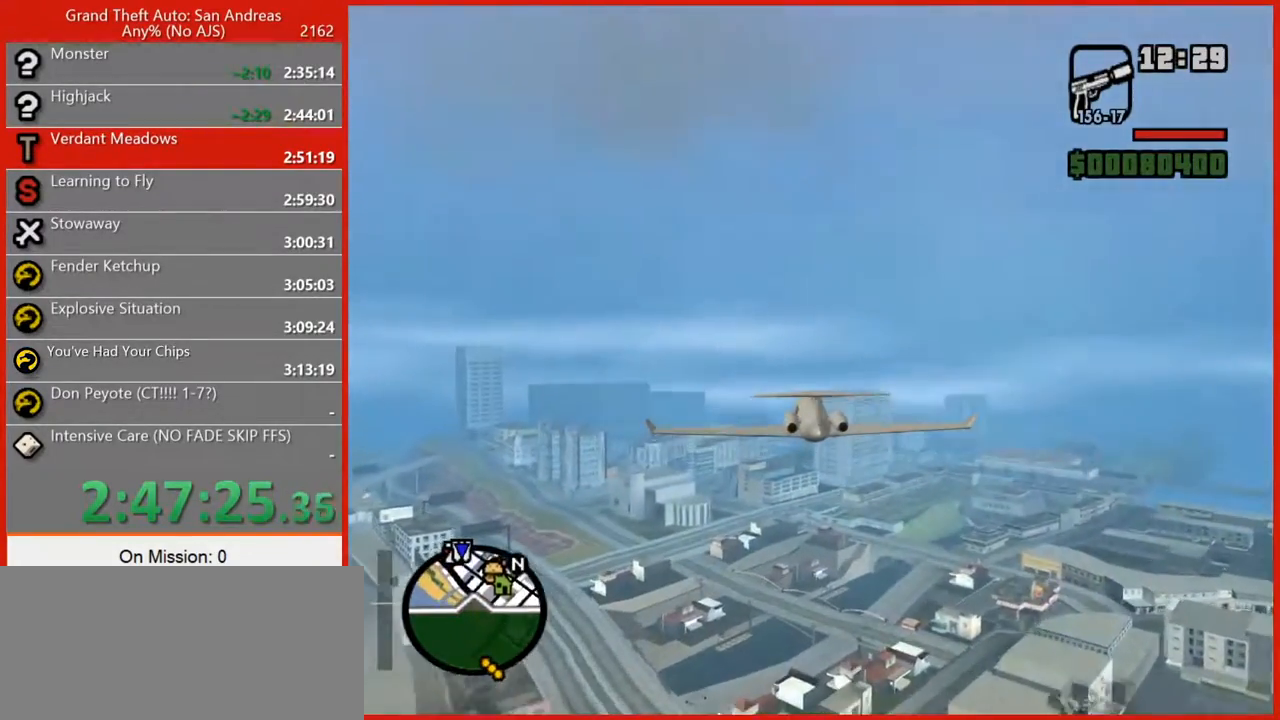
{"keys": ["w"], "mouse": [], "events": [[140, "q", "down"], [240, "q", "up"]]}
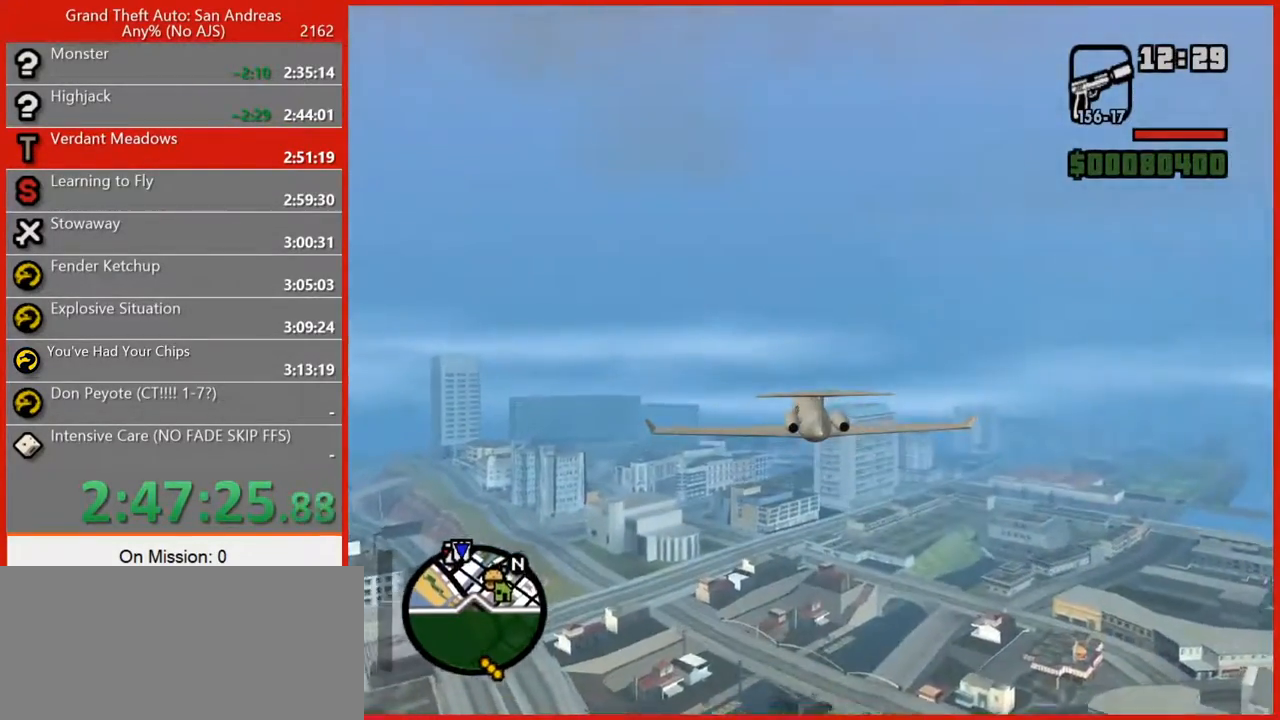
{"keys": ["w"], "mouse": [], "events": [[160, "q", "down"], [300, "q", "up"]]}
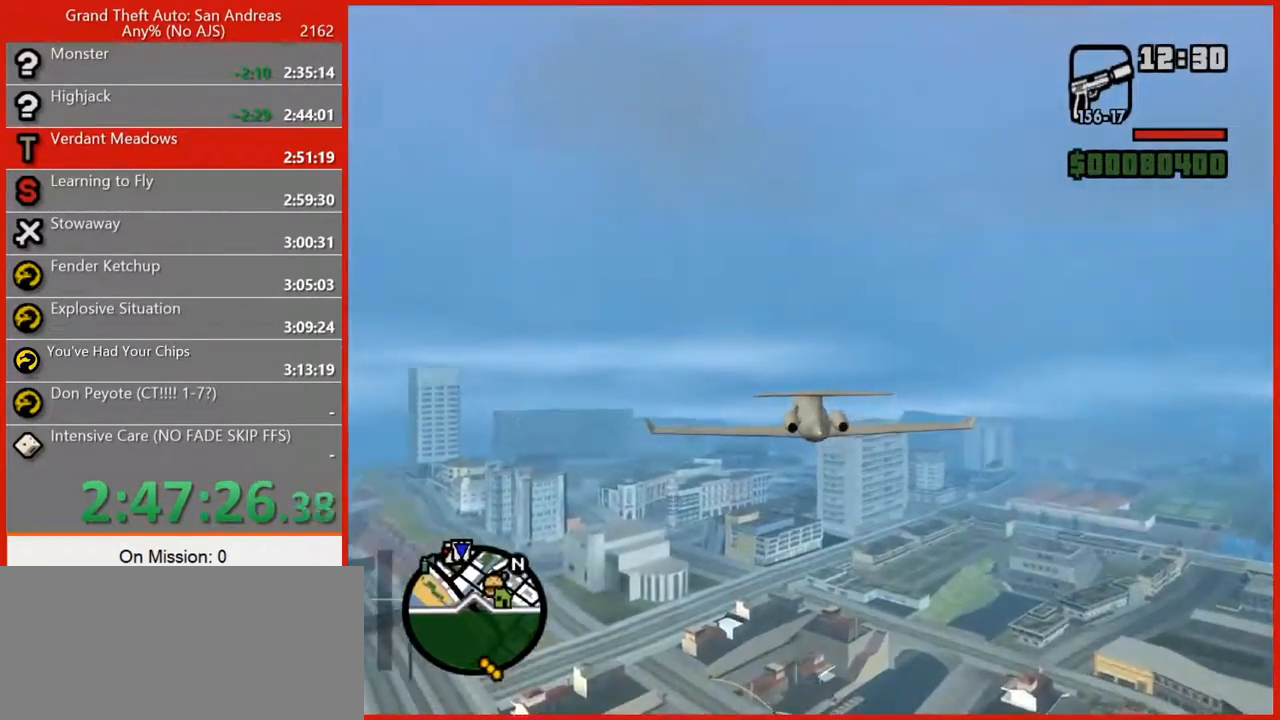
{"keys": ["w"], "mouse": [], "events": []}
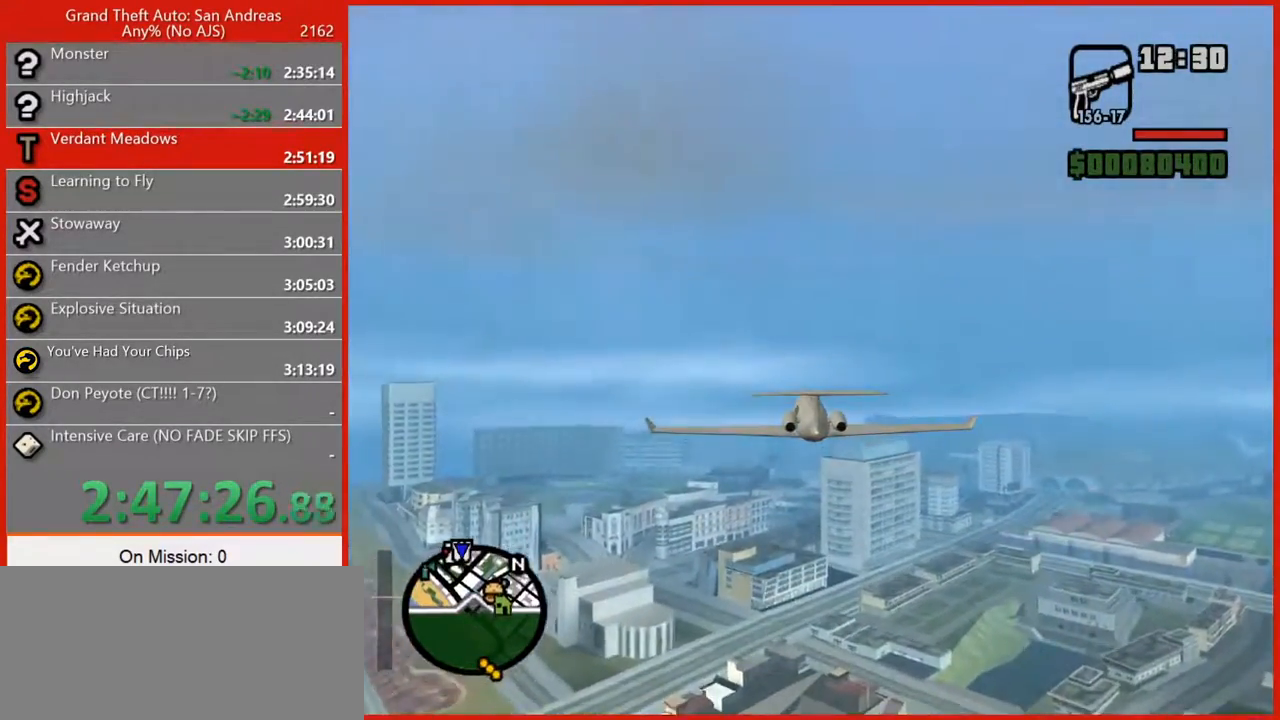
{"keys": ["q", "w"], "mouse": [], "events": [[200, "q", "down"], [280, "q", "up"], [500, "q", "down"]]}